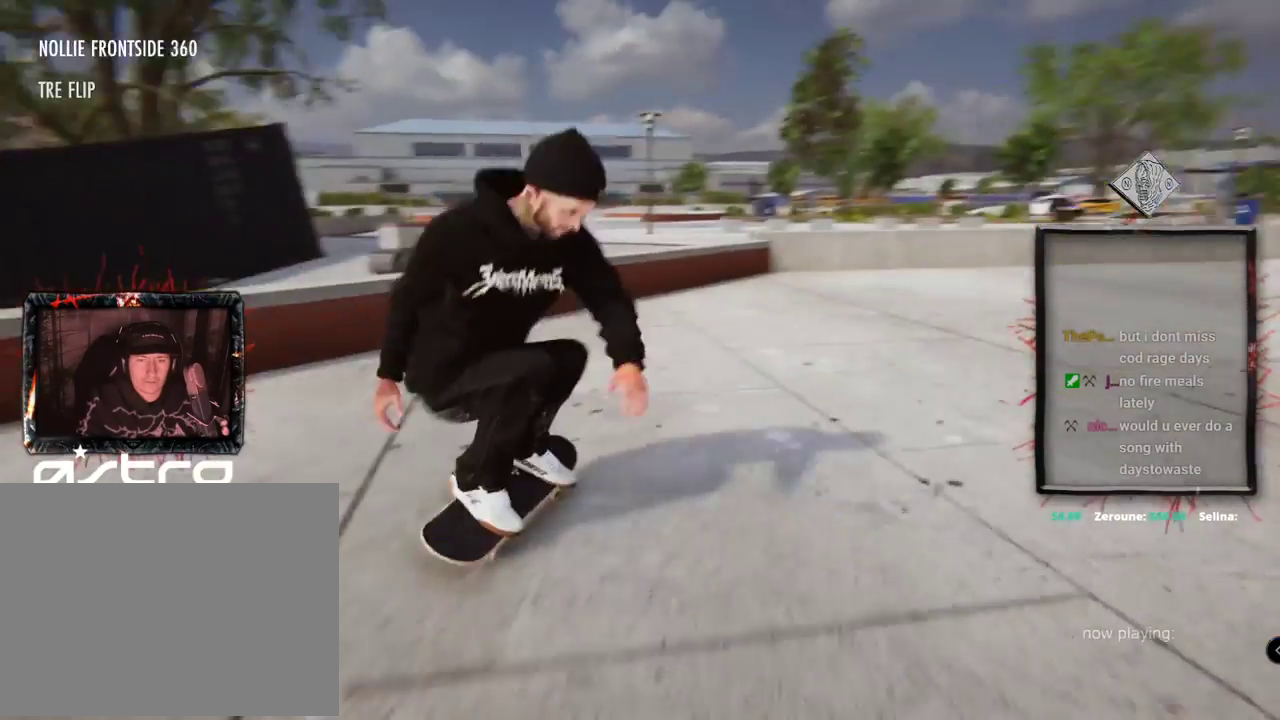
Gameplay with a controller (Xbox layout); each line is a JSON object with the inputs held at the frame after it. "events" lists button and stick changes between this image and that frame as [ms after this image, input, new state], when the widget could be followed in between. Not read: L1 L3 R2 R3.
{"buttons": [], "left_stick": "center", "right_stick": "center"}
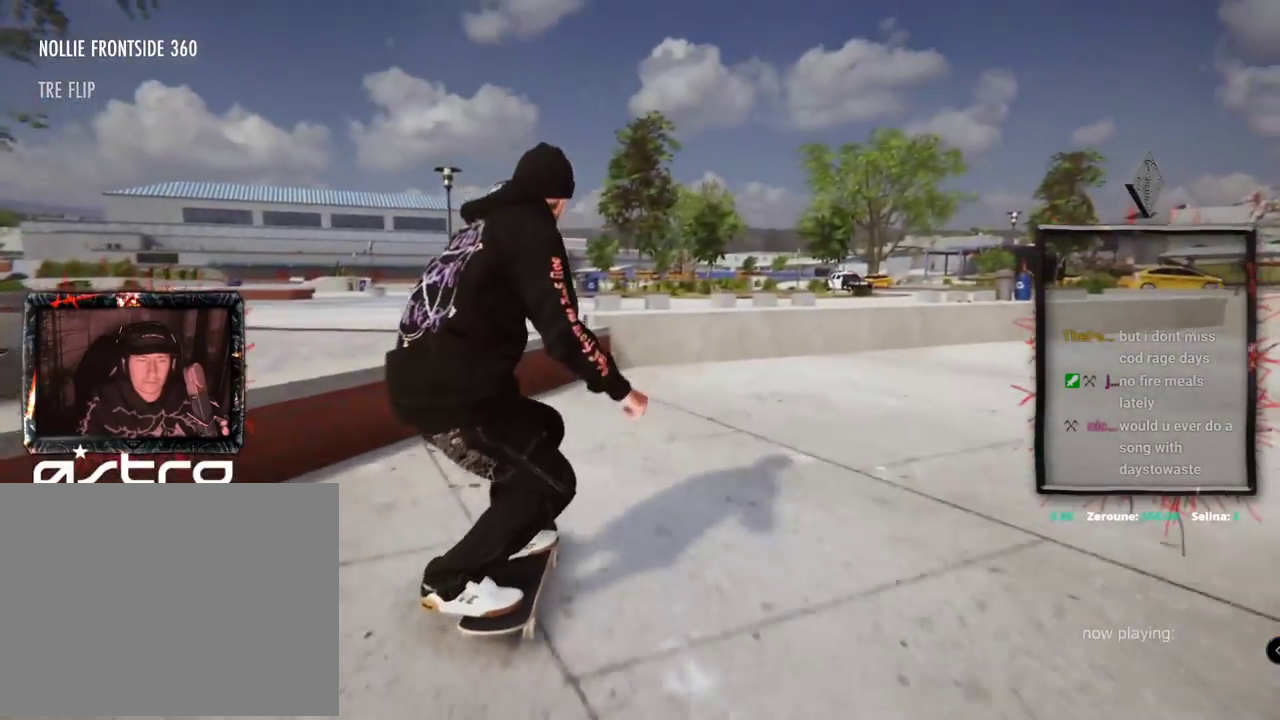
{"buttons": ["A", "DPAD_UP"], "left_stick": "center", "right_stick": "center"}
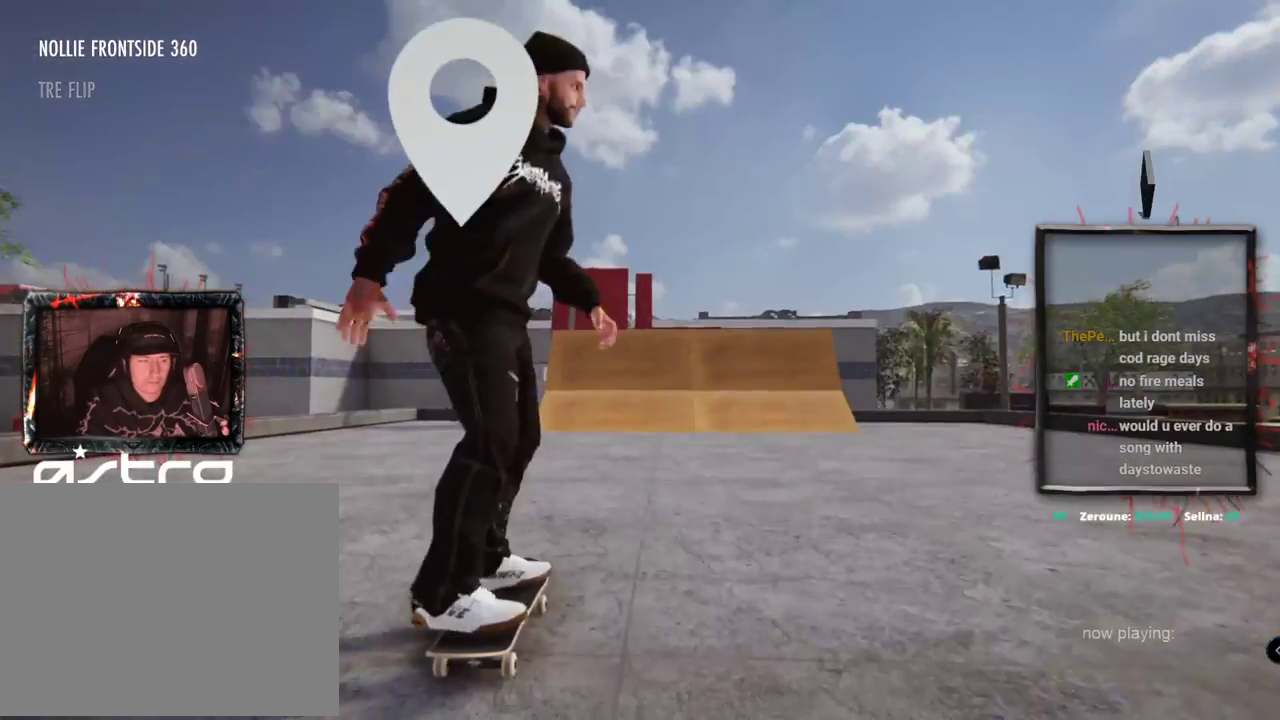
{"buttons": ["A"], "left_stick": "center", "right_stick": "center", "events": [[83, "DPAD_UP", "up"]]}
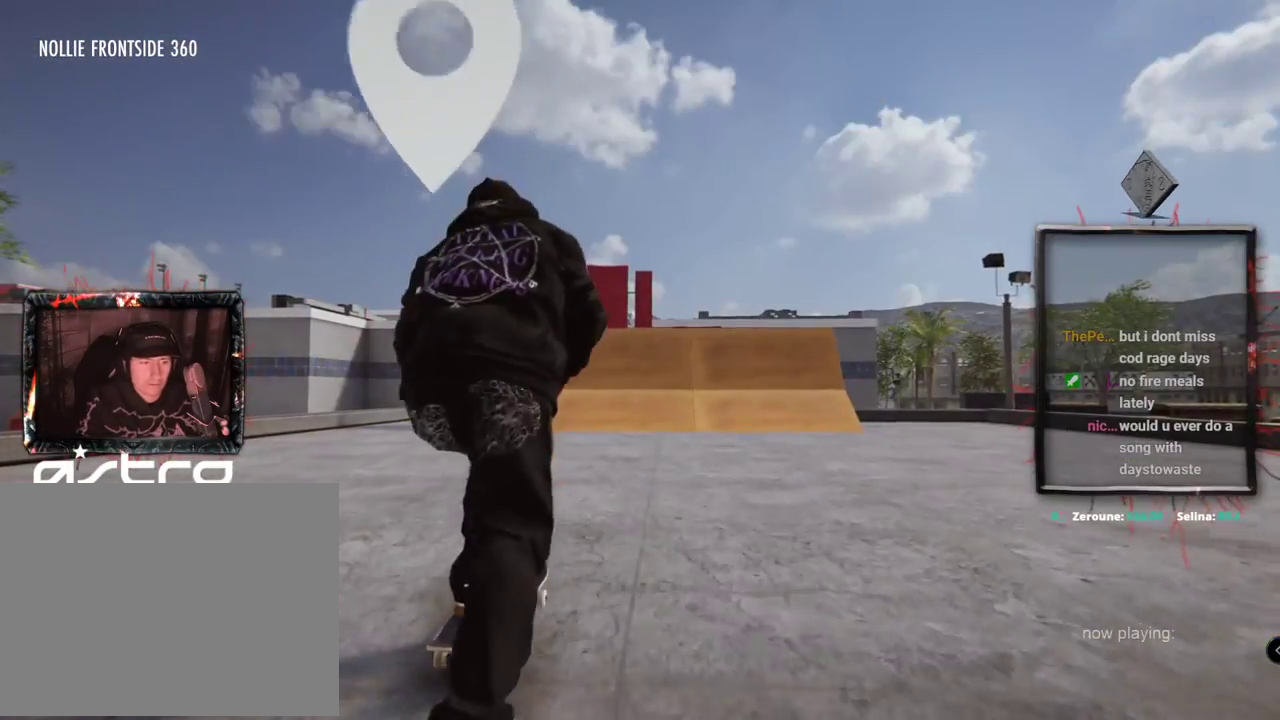
{"buttons": ["A"], "left_stick": "center", "right_stick": "center", "events": []}
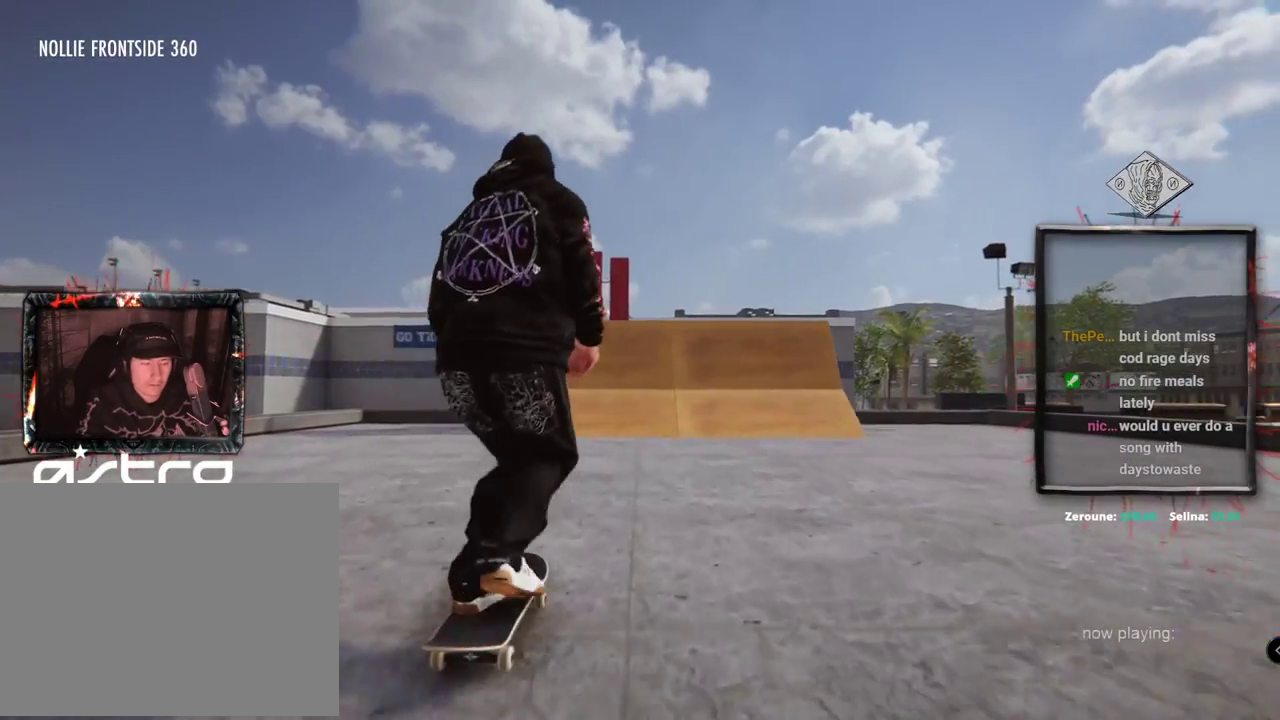
{"buttons": ["A"], "left_stick": "center", "right_stick": "center", "events": []}
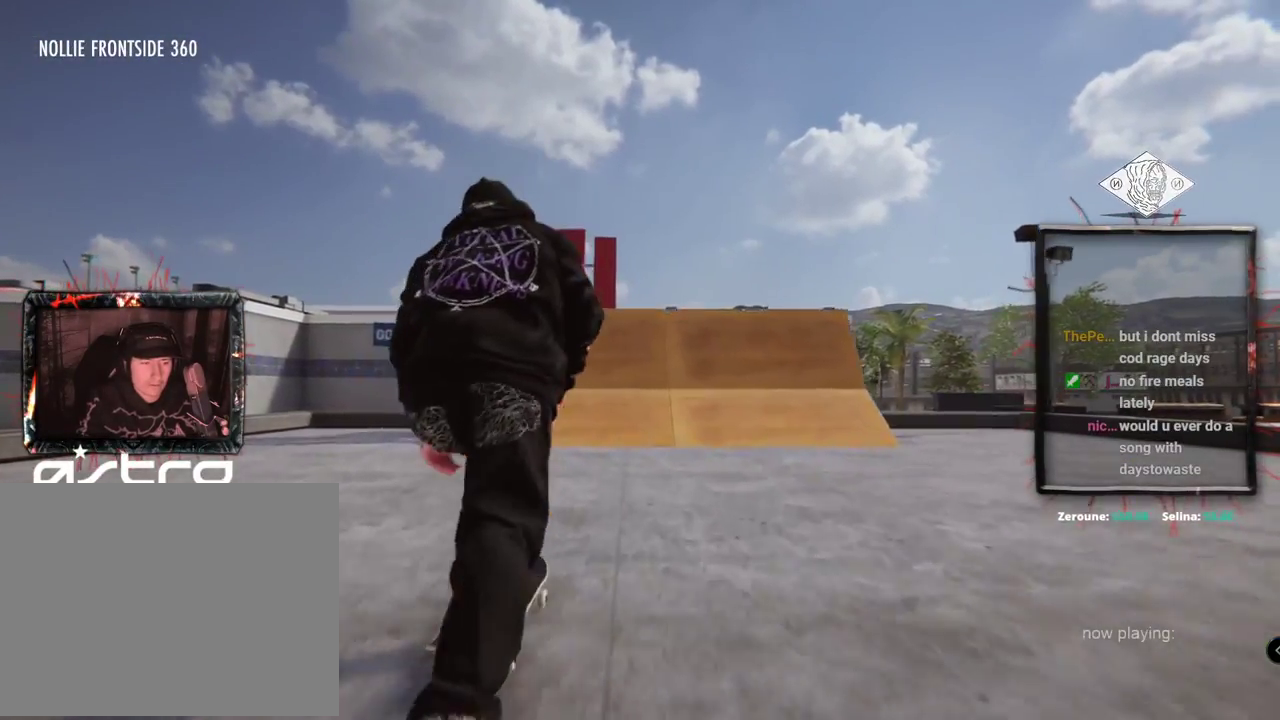
{"buttons": ["A"], "left_stick": "center", "right_stick": "center", "events": []}
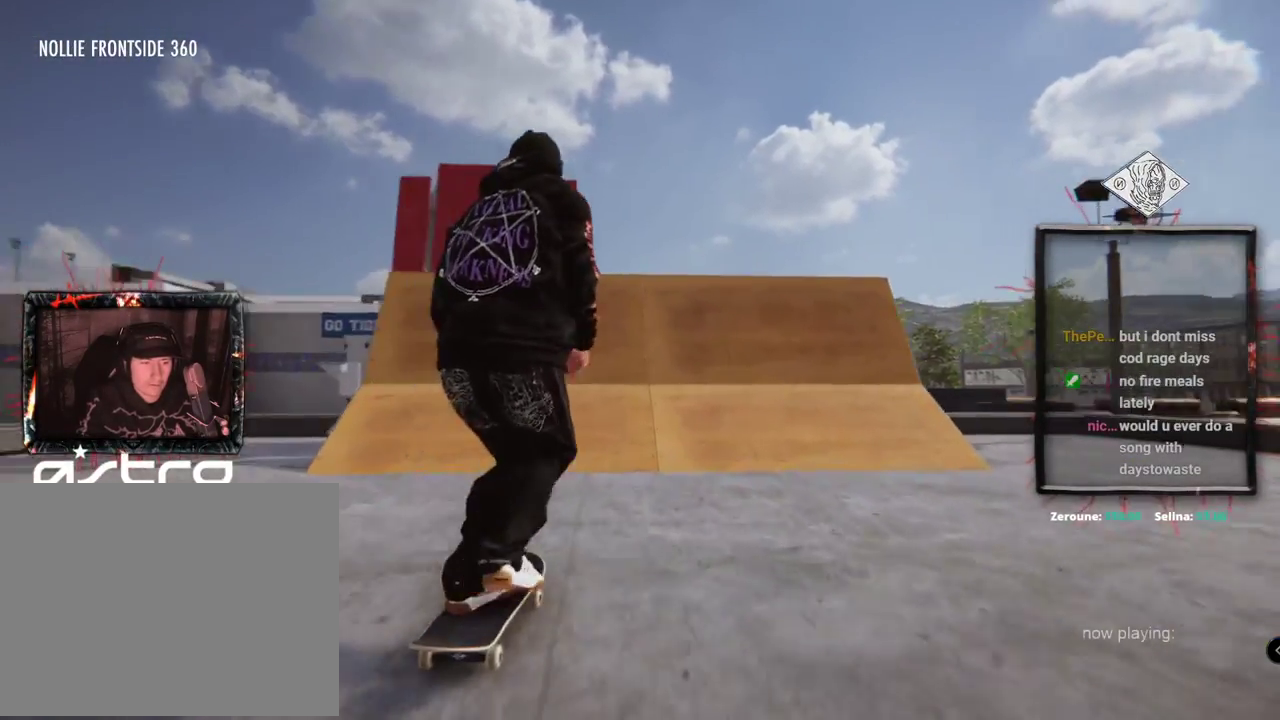
{"buttons": ["L2"], "left_stick": "center", "right_stick": "center", "events": [[183, "A", "up"], [467, "L2", "down"]]}